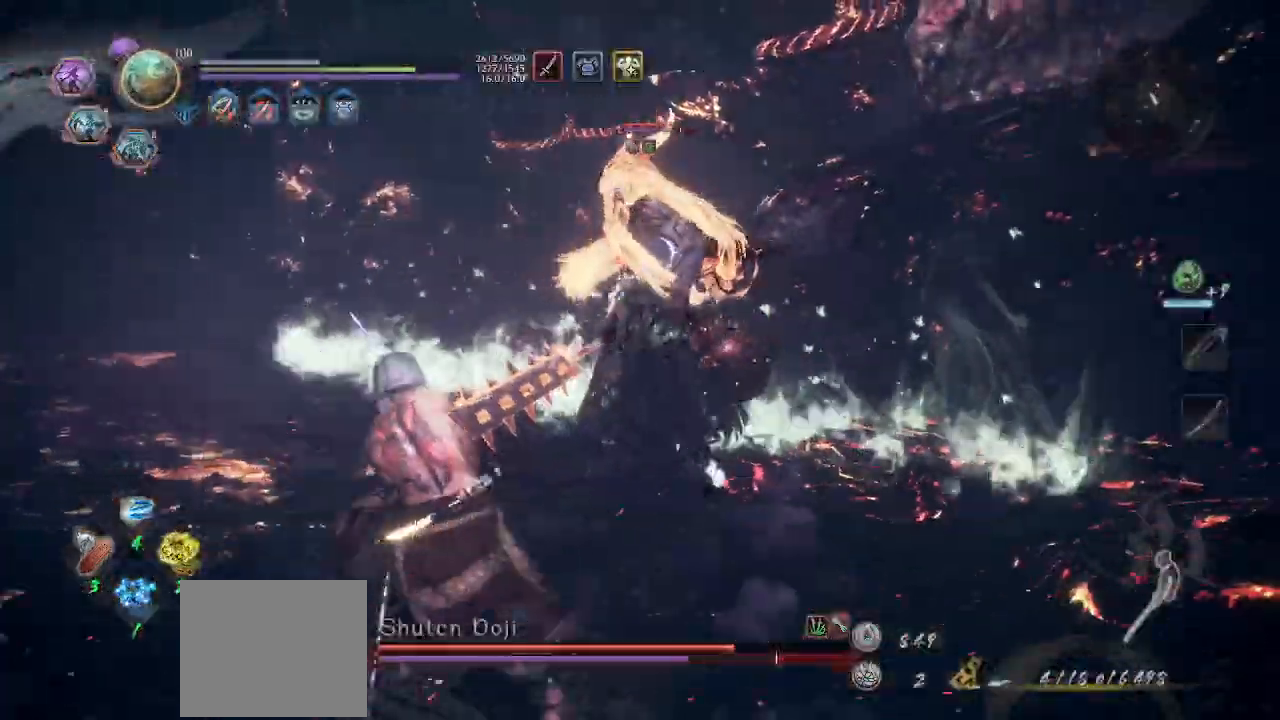
Gameplay with a controller (PlayStation layout); each line is a JSON object with the inputs held at the frame after it (dt_ms = milliseconds from this image to that frame). "events" lists button and stick changes between this image and that frame as [ms after this image, input, new state], when the widget could be followed in between. Not read: R3 right_stick.
{"dt_ms": 500, "buttons": ["CROSS"], "left_stick": "left", "events": []}
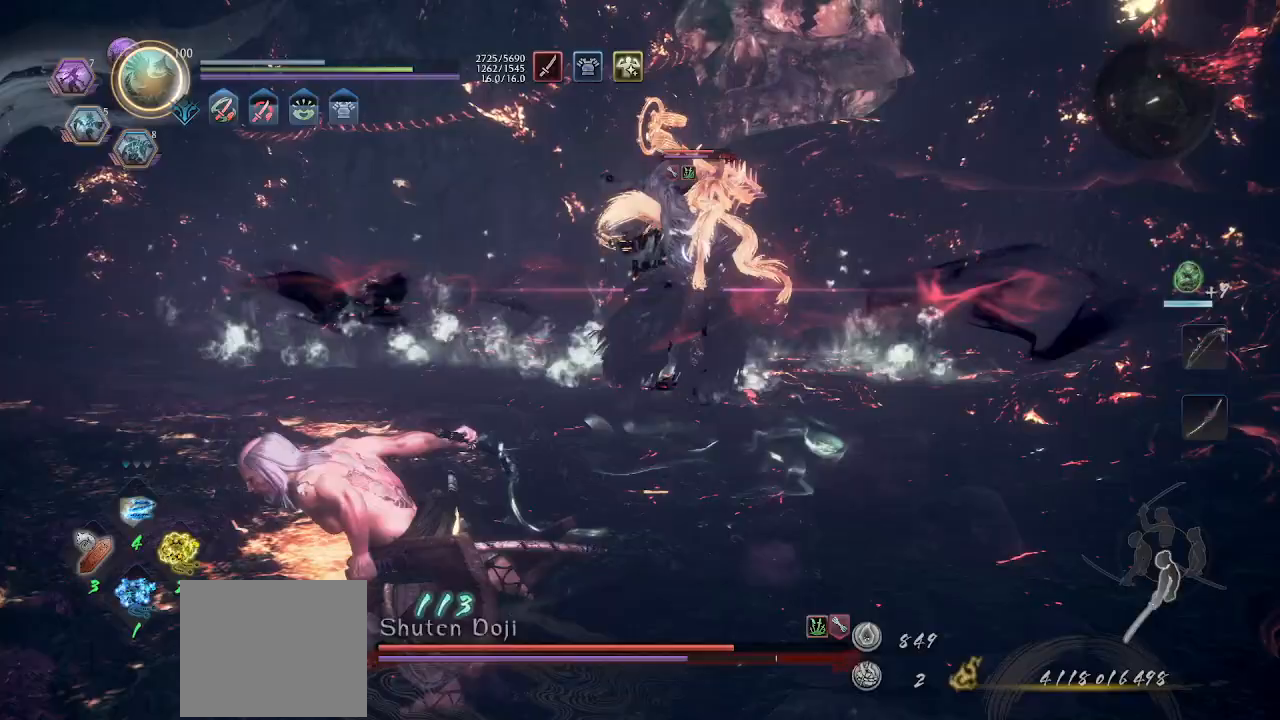
{"dt_ms": 500, "buttons": ["CROSS", "L1"], "left_stick": "up-left", "events": [[233, "left_stick", "up-left"], [267, "CROSS", "up"], [400, "L1", "down"], [500, "CROSS", "down"]]}
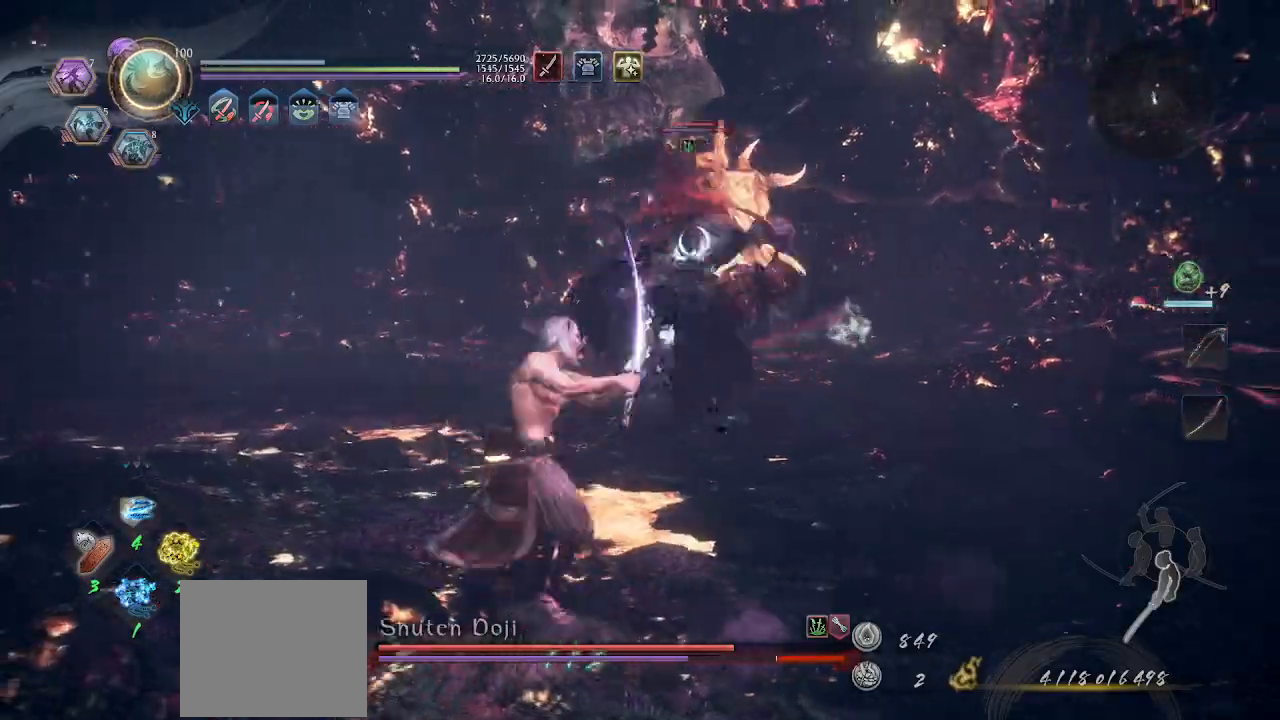
{"dt_ms": 500, "buttons": ["CROSS"], "left_stick": "center", "events": [[100, "L1", "up"], [200, "L2", "down"], [333, "L2", "up"], [333, "left_stick", "center"], [367, "CIRCLE", "down"], [367, "CROSS", "up"], [367, "R2", "down"], [467, "CIRCLE", "up"], [467, "CROSS", "down"], [500, "R2", "up"]]}
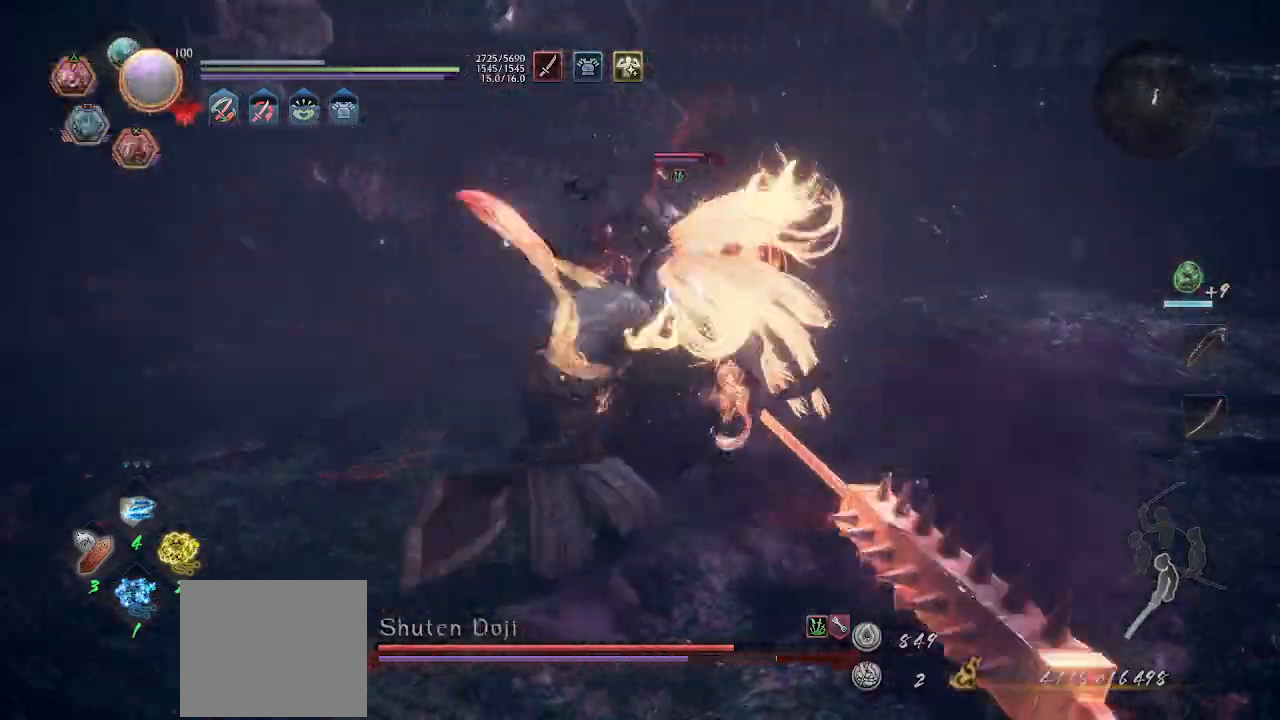
{"dt_ms": 500, "buttons": ["CROSS"], "left_stick": "right", "events": [[133, "L1", "down"], [133, "left_stick", "up"], [200, "L1", "up"], [233, "left_stick", "center"], [300, "L1", "down"], [300, "left_stick", "up"], [367, "L1", "up"], [367, "left_stick", "right"], [433, "L1", "down"], [500, "L1", "up"]]}
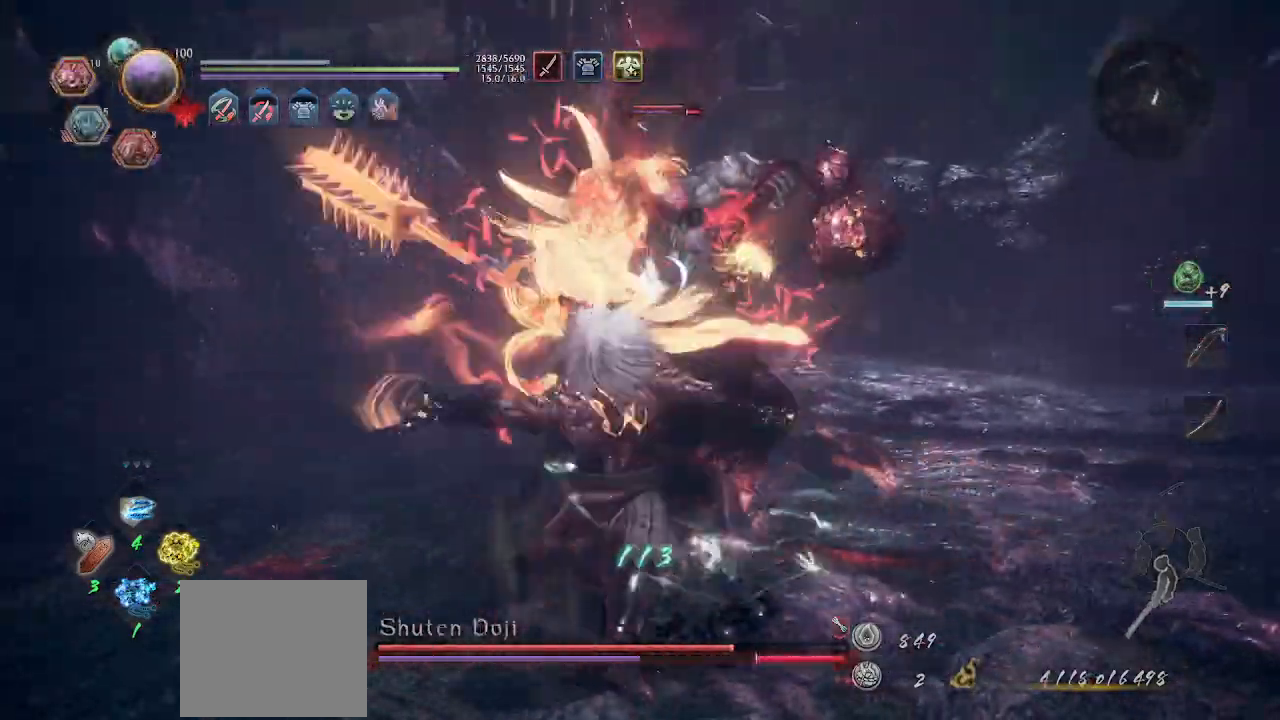
{"dt_ms": 500, "buttons": ["R1"], "left_stick": "right", "events": [[67, "L1", "down"], [200, "CROSS", "up"], [367, "R1", "down"], [400, "CROSS", "down"], [433, "L1", "up"], [467, "CROSS", "up"]]}
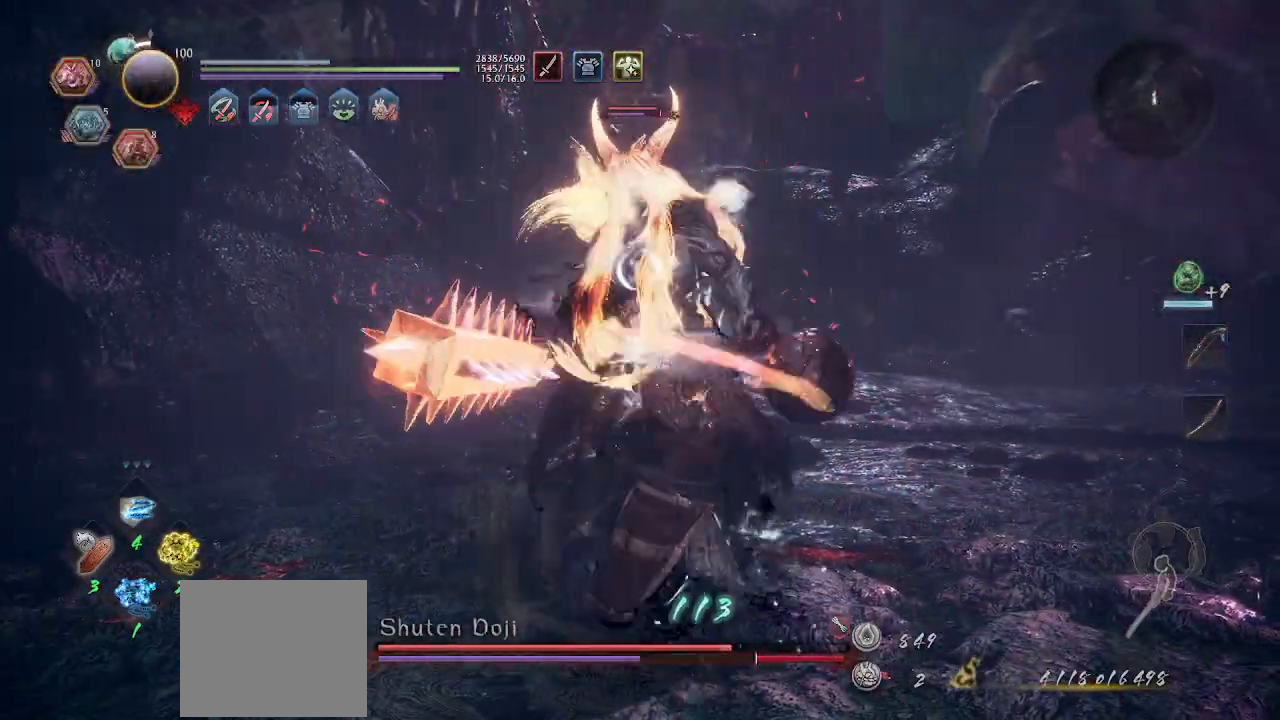
{"dt_ms": 500, "buttons": ["CROSS"], "left_stick": "down-right", "events": [[33, "CROSS", "down"], [100, "L2", "down"], [167, "R1", "up"], [267, "L2", "up"], [300, "R1", "down"], [433, "R1", "up"], [433, "left_stick", "down-right"]]}
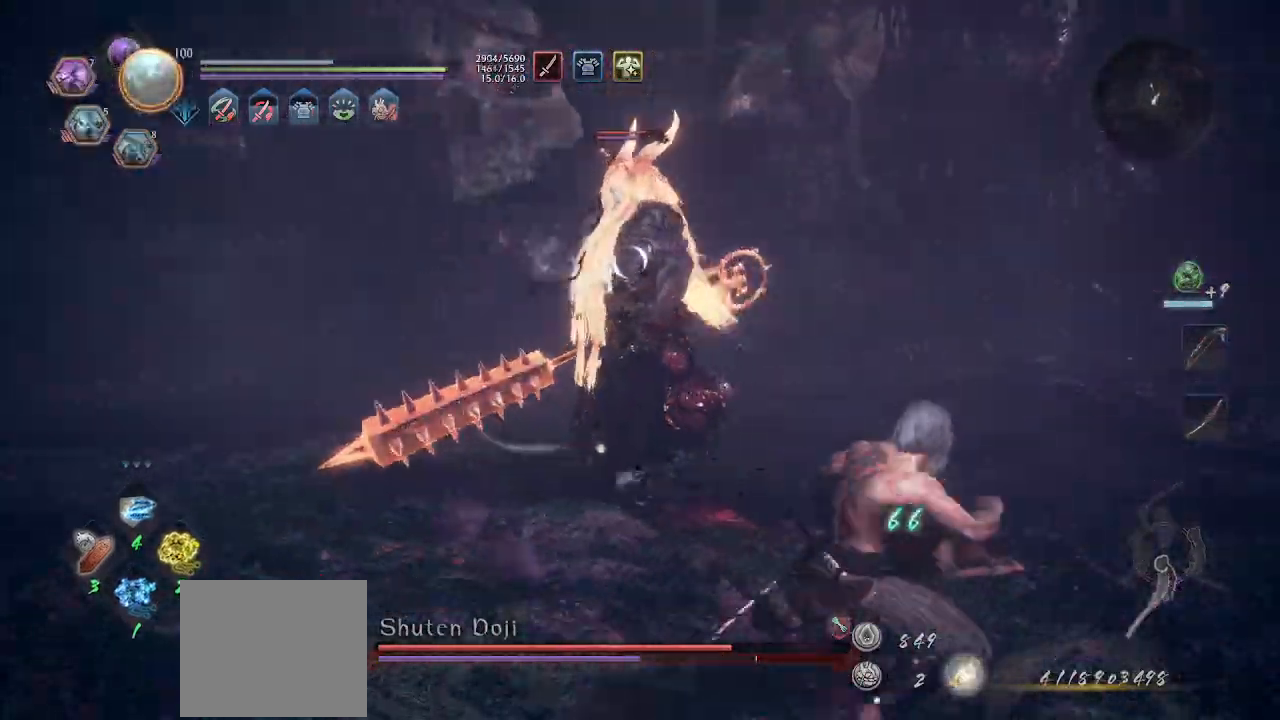
{"dt_ms": 500, "buttons": ["CROSS"], "left_stick": "down-right", "events": []}
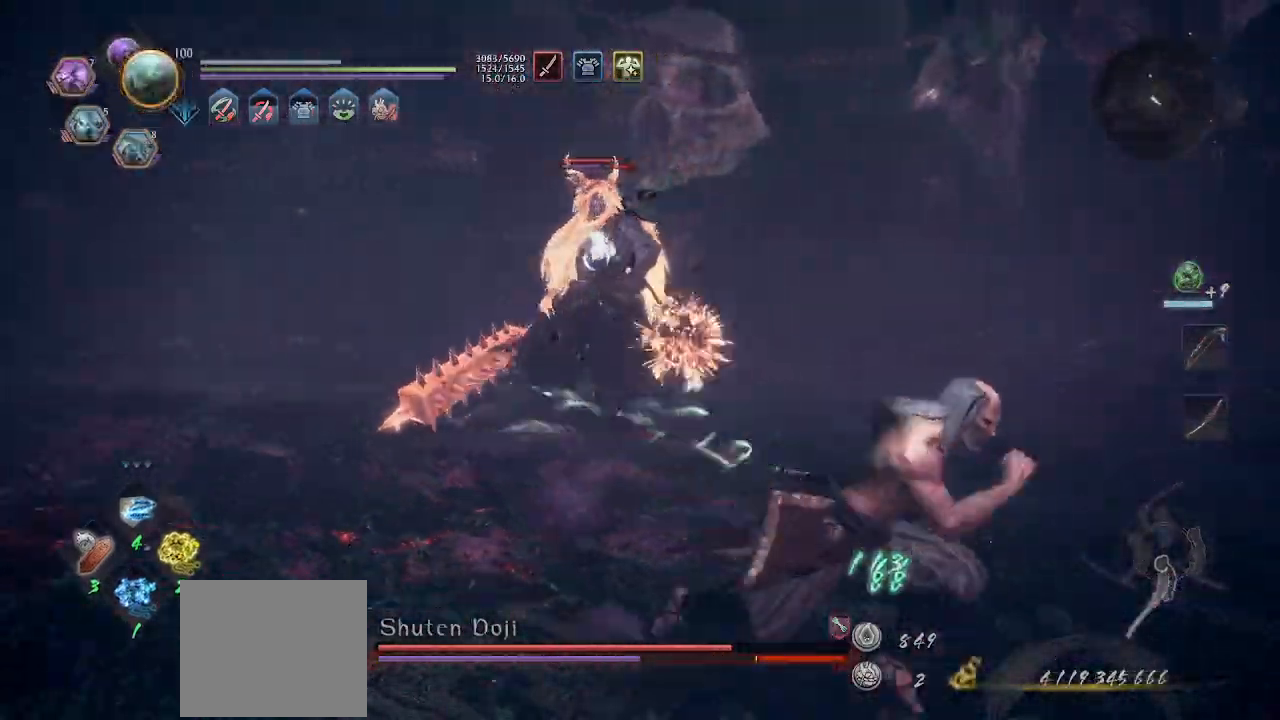
{"dt_ms": 500, "buttons": [], "left_stick": "up-left", "events": [[100, "left_stick", "up-right"], [167, "left_stick", "up"], [200, "CROSS", "up"], [267, "left_stick", "up-left"]]}
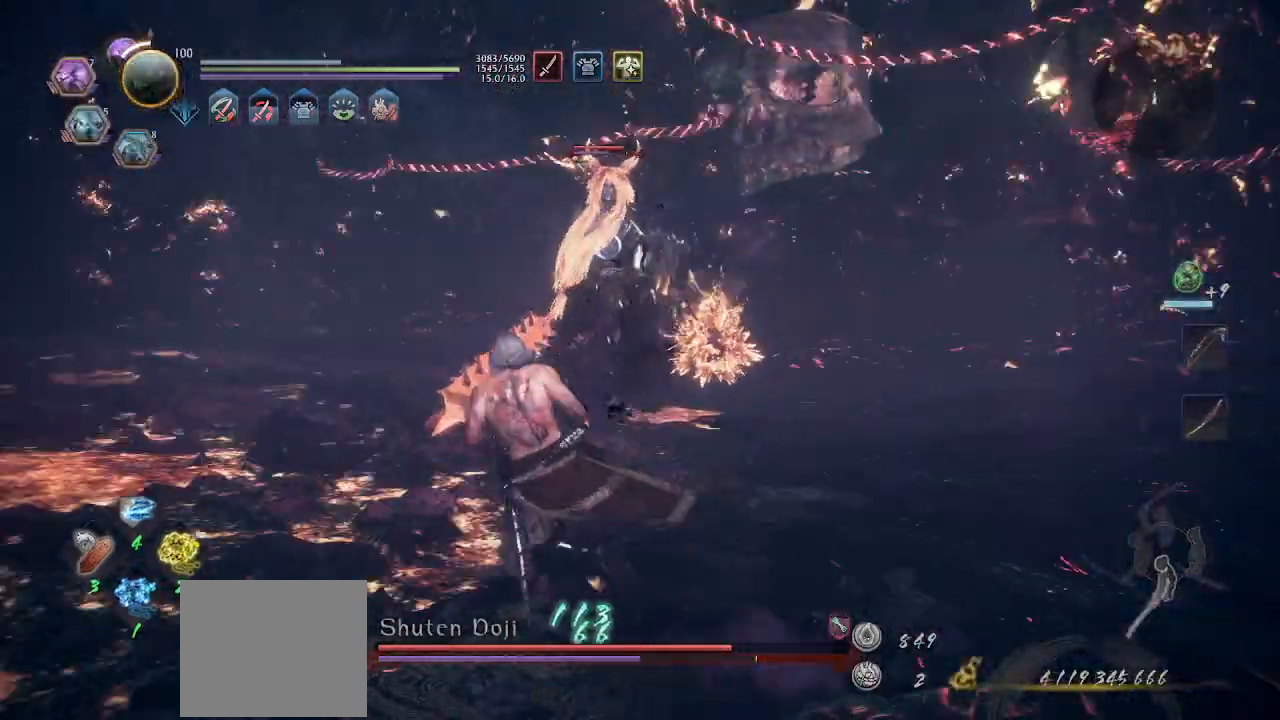
{"dt_ms": 500, "buttons": ["CROSS"], "left_stick": "up-left", "events": [[133, "CROSS", "down"]]}
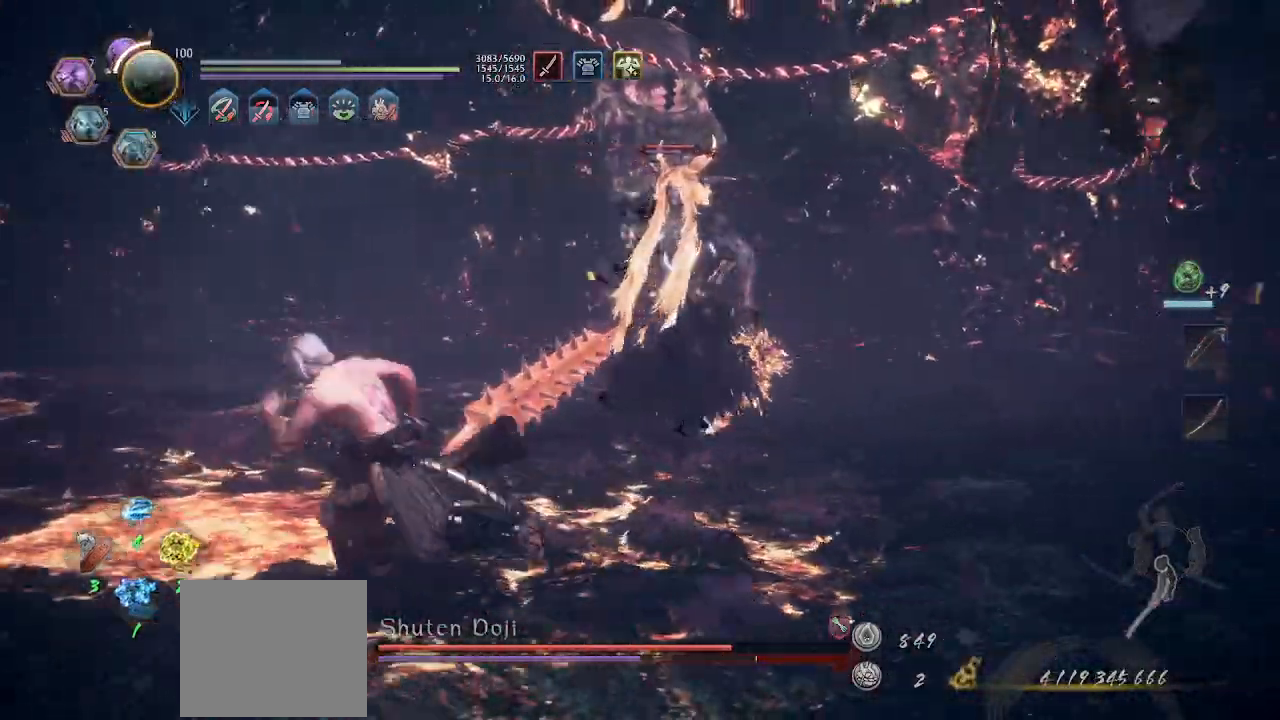
{"dt_ms": 1000, "buttons": ["CROSS"], "left_stick": "up-right"}
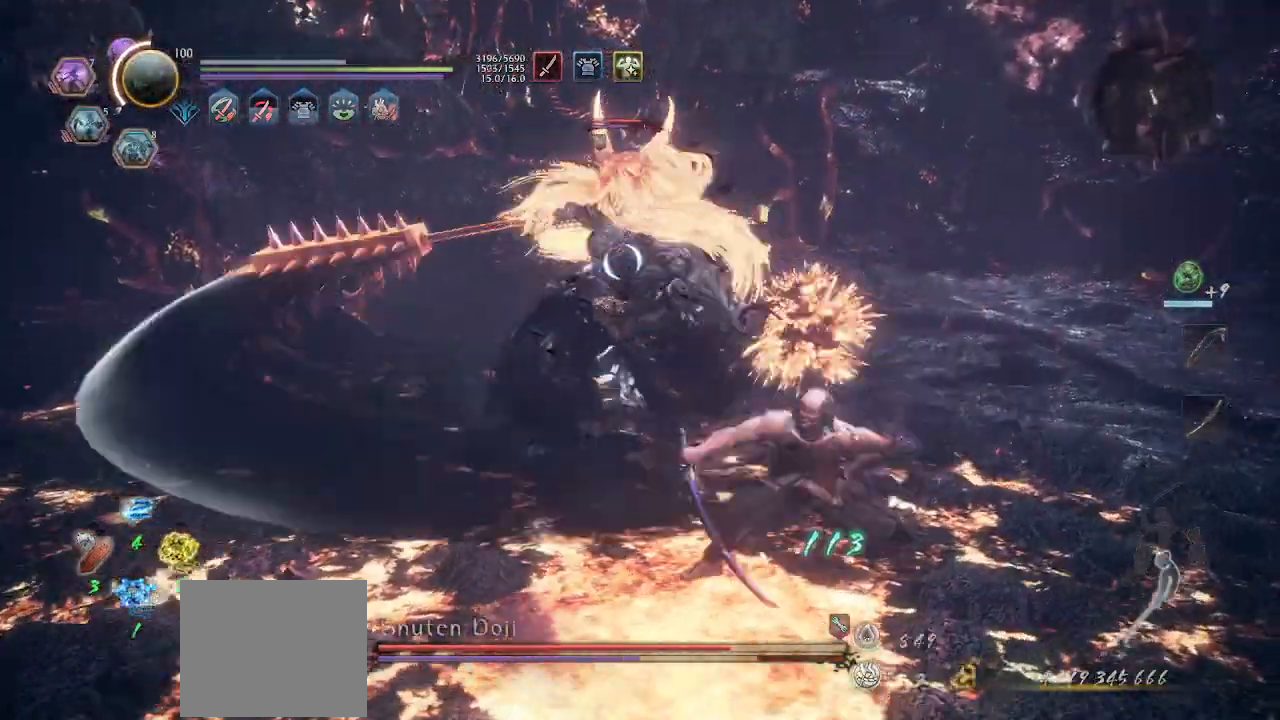
{"dt_ms": 500, "buttons": ["CROSS", "L1"], "left_stick": "up-right", "events": [[67, "CROSS", "up"], [267, "L1", "down"], [500, "CROSS", "down"]]}
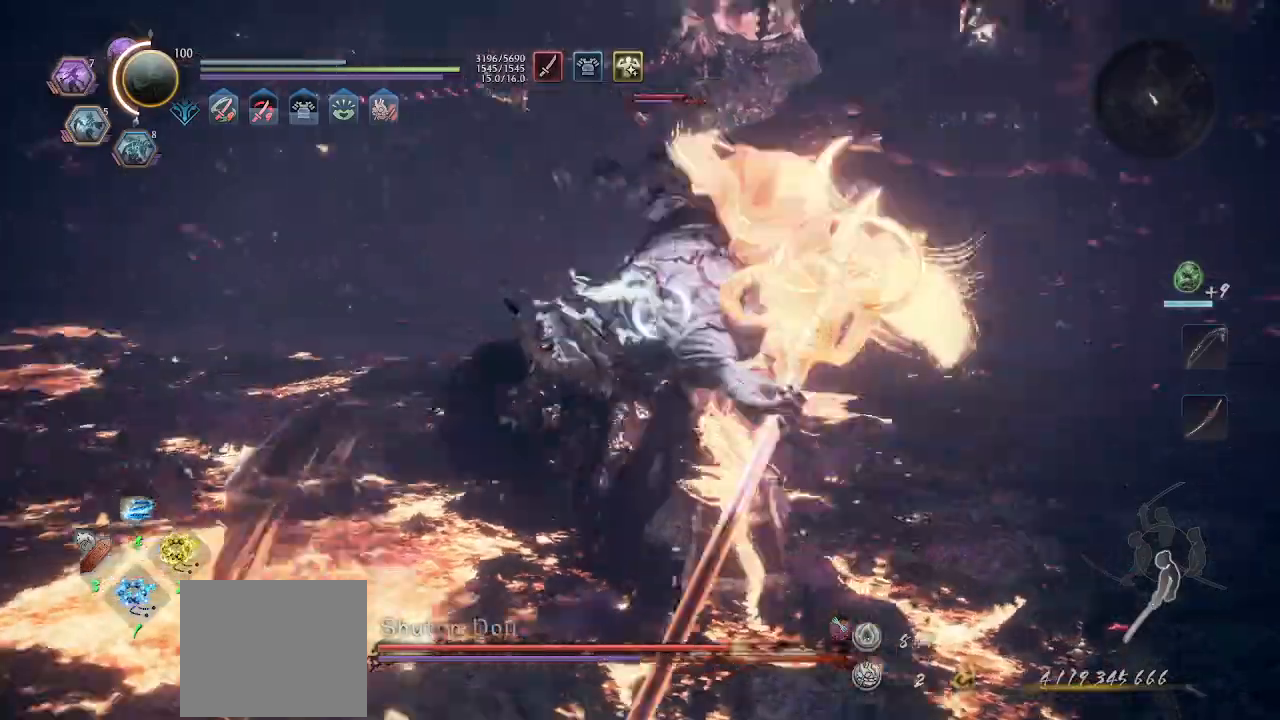
{"dt_ms": 1000, "buttons": ["CROSS", "L1"], "left_stick": "up-right"}
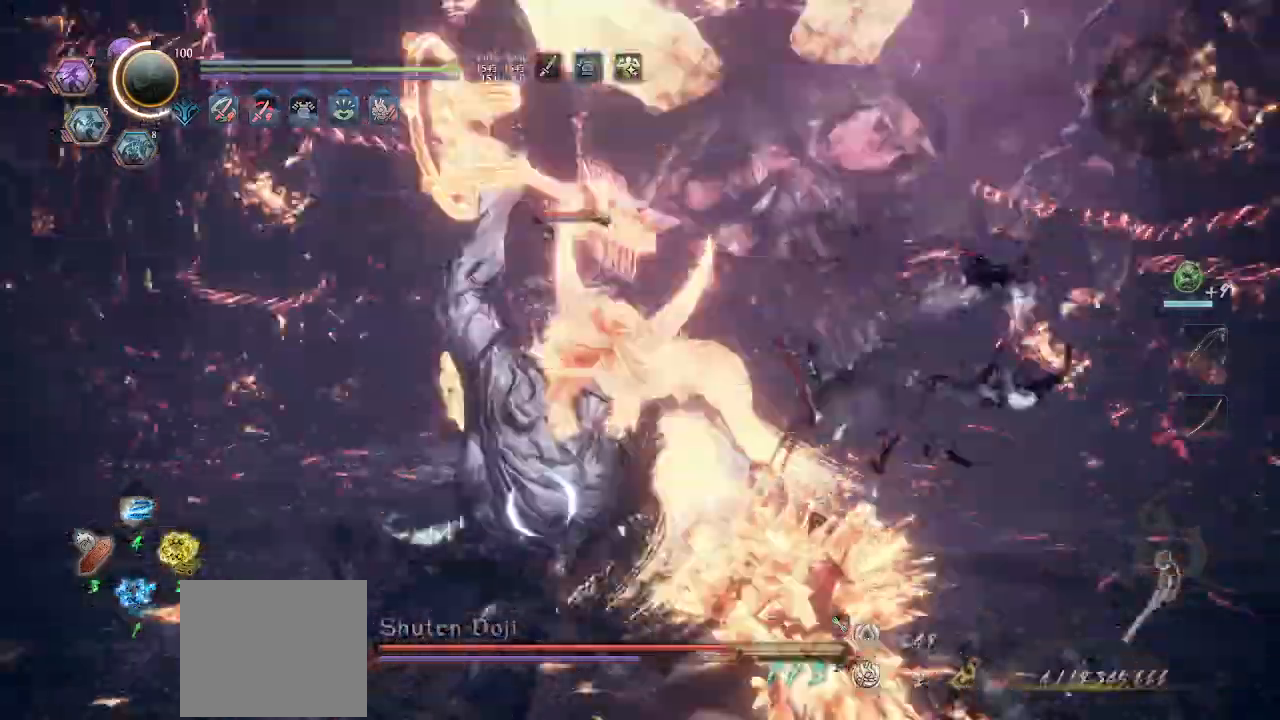
{"dt_ms": 1000, "buttons": ["R1"], "left_stick": "right"}
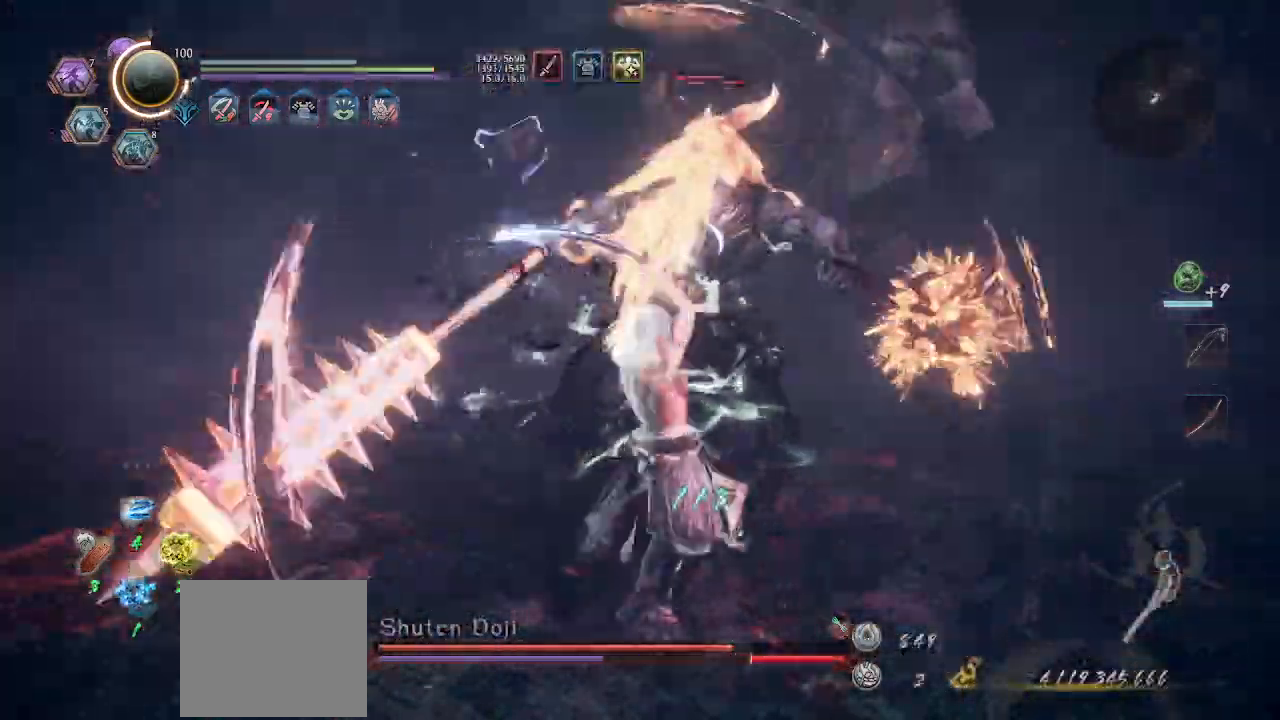
{"dt_ms": 500, "buttons": ["CROSS", "L1", "R1"], "left_stick": "right", "events": [[67, "R1", "up"], [133, "CROSS", "down"], [133, "R1", "down"], [267, "L1", "down"], [400, "CROSS", "up"], [500, "CROSS", "down"]]}
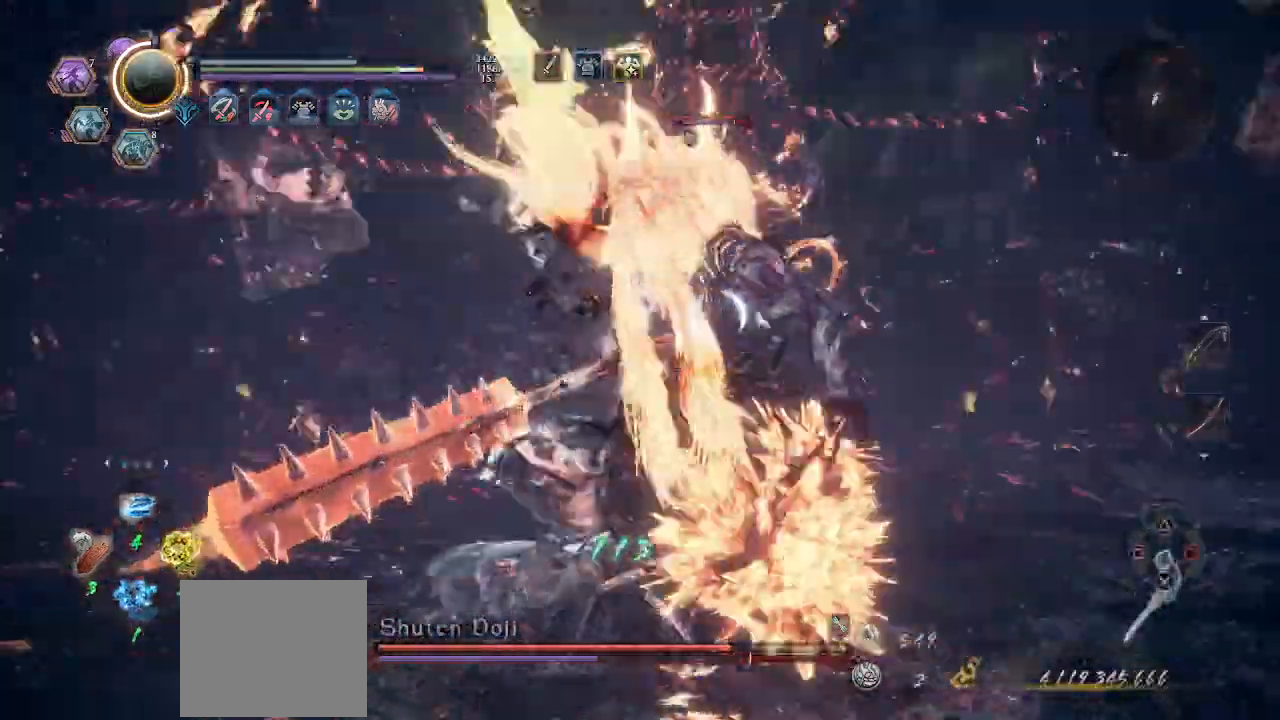
{"dt_ms": 500, "buttons": ["CROSS", "L1", "R1"], "left_stick": "right", "events": [[33, "R1", "up"], [67, "CROSS", "up"], [100, "CROSS", "down"], [133, "R1", "down"], [267, "R1", "up"], [333, "L1", "up"], [367, "CROSS", "up"], [433, "R1", "down"], [467, "CROSS", "down"], [467, "L1", "down"]]}
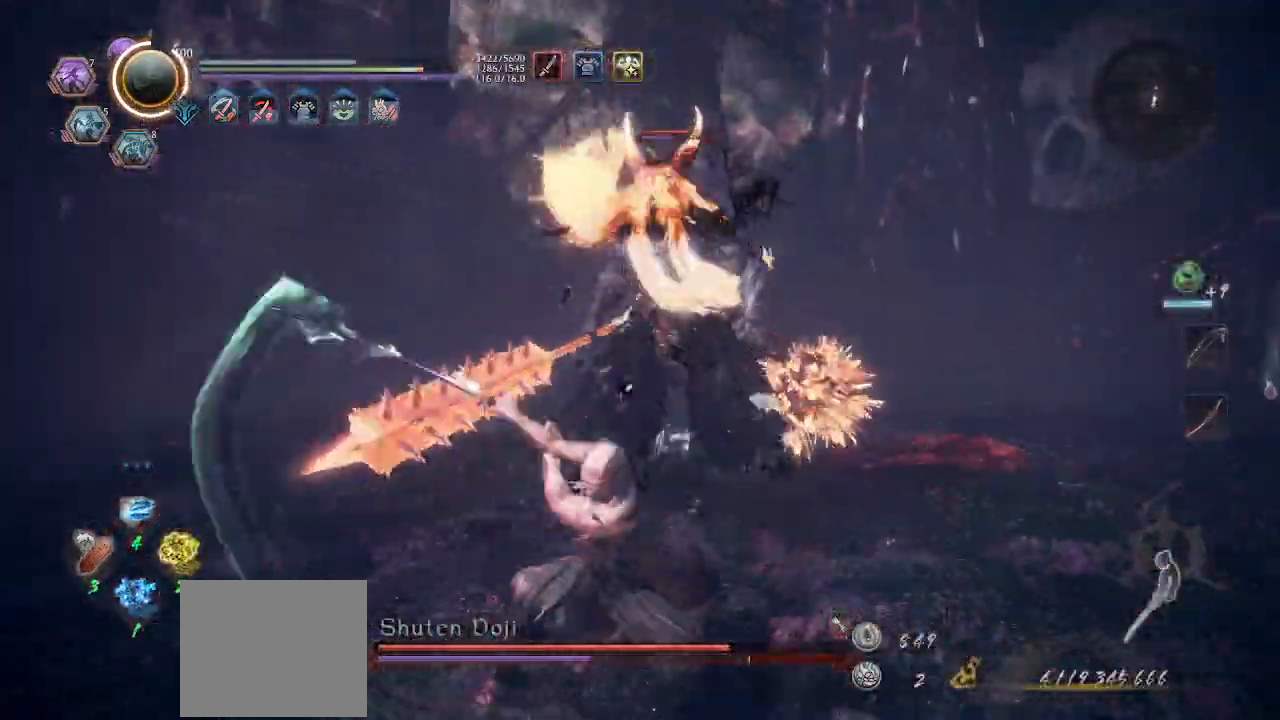
{"dt_ms": 500, "buttons": ["CROSS"], "left_stick": "up-right", "events": [[33, "R1", "up"], [67, "L1", "up"], [167, "R1", "down"], [267, "R1", "up"], [400, "left_stick", "up-right"]]}
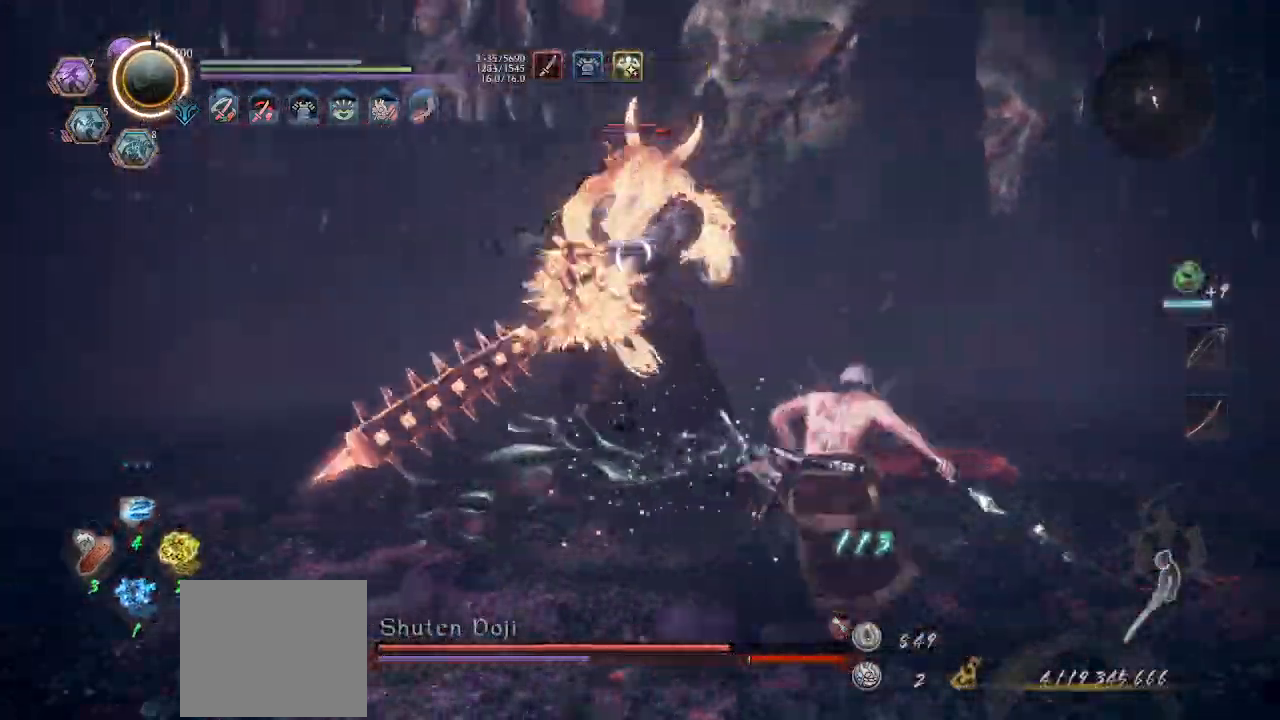
{"dt_ms": 500, "buttons": ["CROSS", "SQUARE", "R1"], "left_stick": "up", "events": [[267, "left_stick", "up"], [300, "SQUARE", "down"], [367, "CROSS", "up"], [467, "R1", "down"], [500, "CROSS", "down"]]}
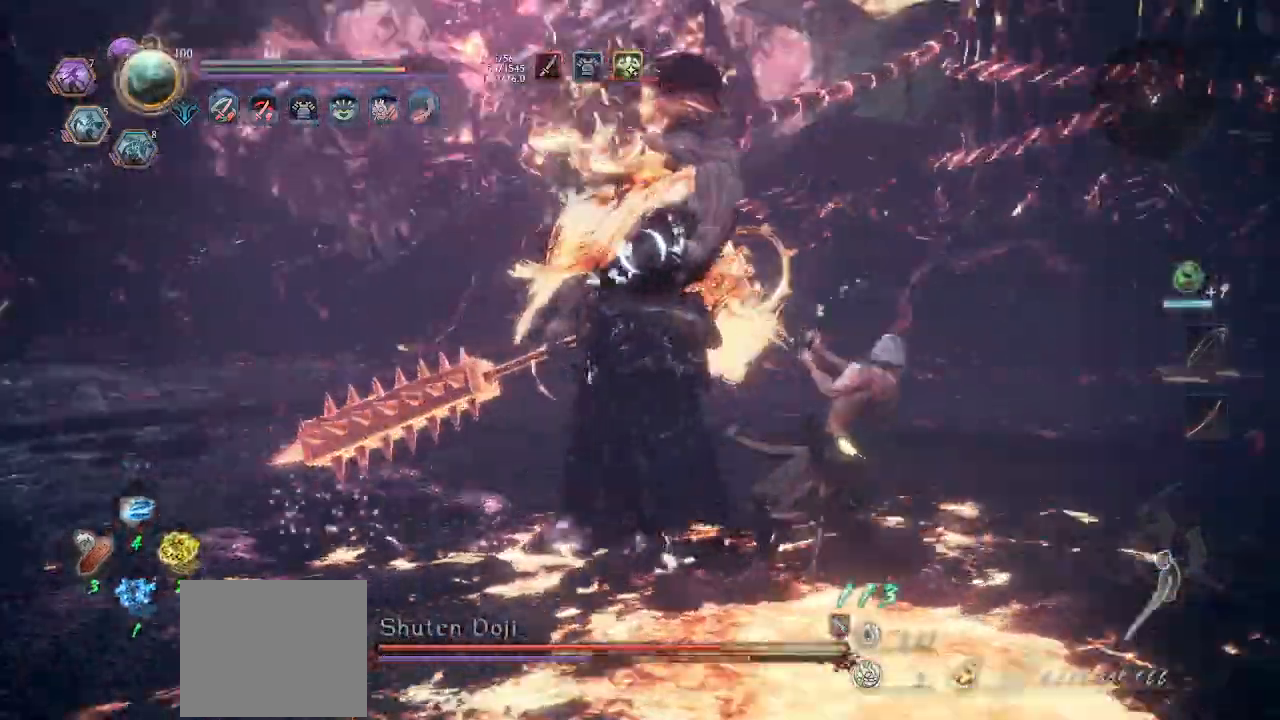
{"dt_ms": 1000, "buttons": ["CIRCLE", "R1", "L3"], "left_stick": "up-right"}
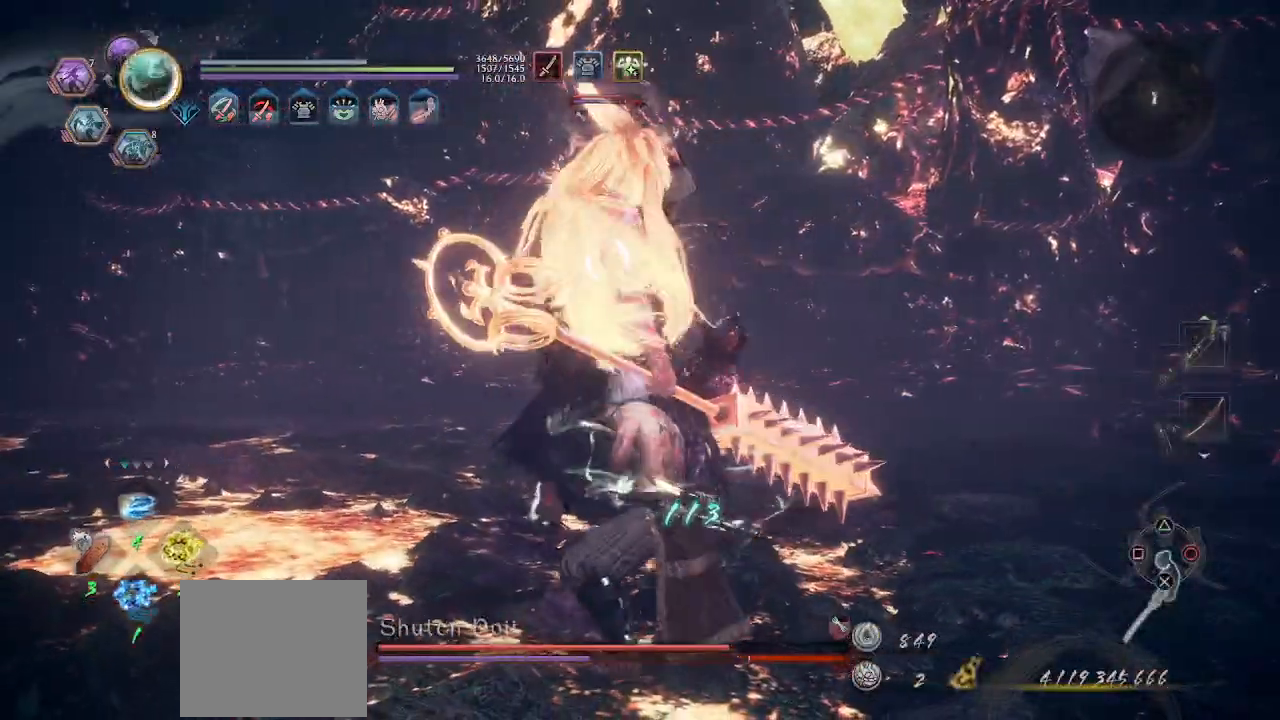
{"dt_ms": 500, "buttons": ["CROSS"], "left_stick": "down-right", "events": [[333, "CIRCLE", "up"], [367, "L3", "up"], [367, "R1", "up"], [400, "CROSS", "down"], [467, "left_stick", "down-right"]]}
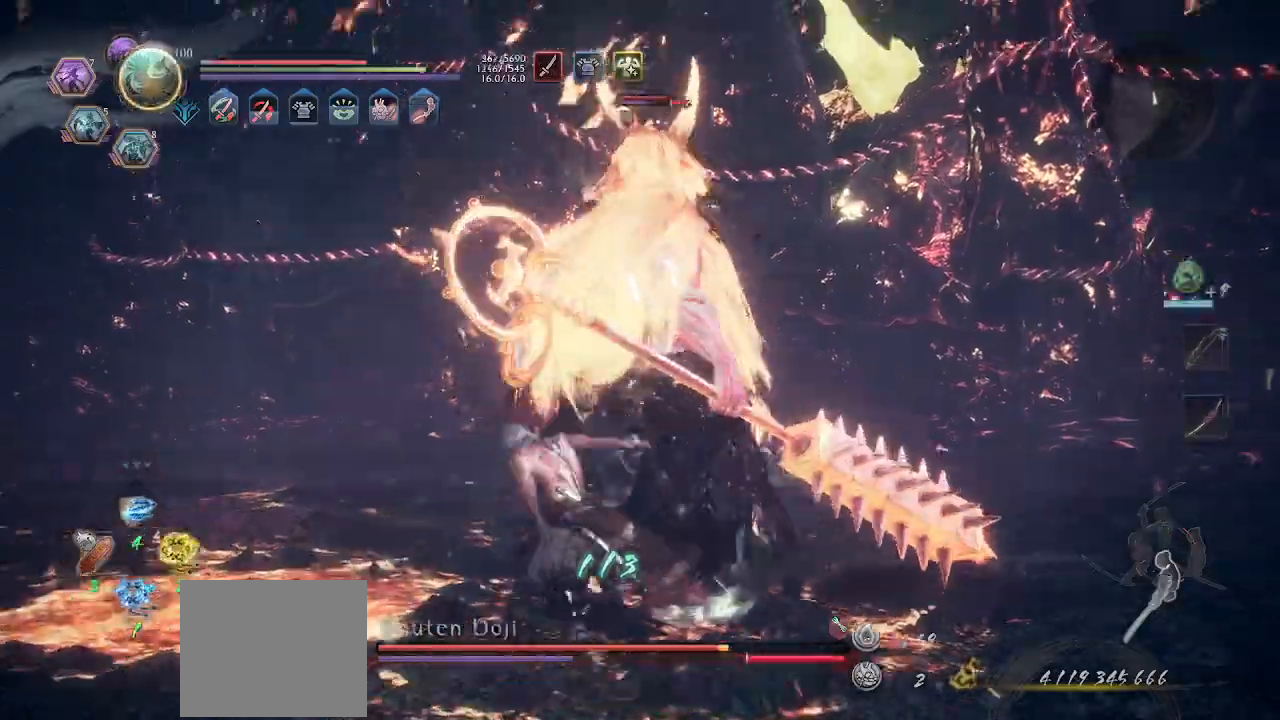
{"dt_ms": 500, "buttons": ["CROSS"], "left_stick": "down-right", "events": [[67, "CROSS", "up"], [133, "CROSS", "down"], [200, "CROSS", "up"], [267, "CROSS", "down"]]}
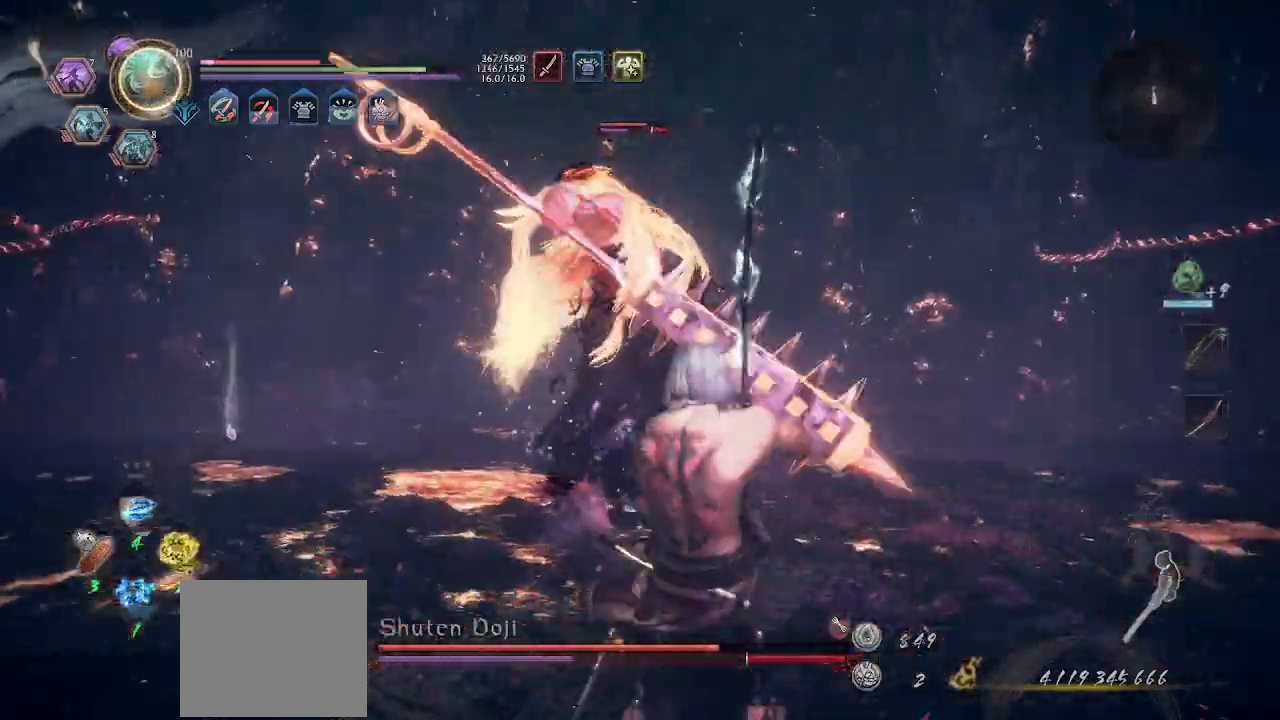
{"dt_ms": 500, "buttons": ["CROSS"], "left_stick": "up", "events": [[300, "left_stick", "up"]]}
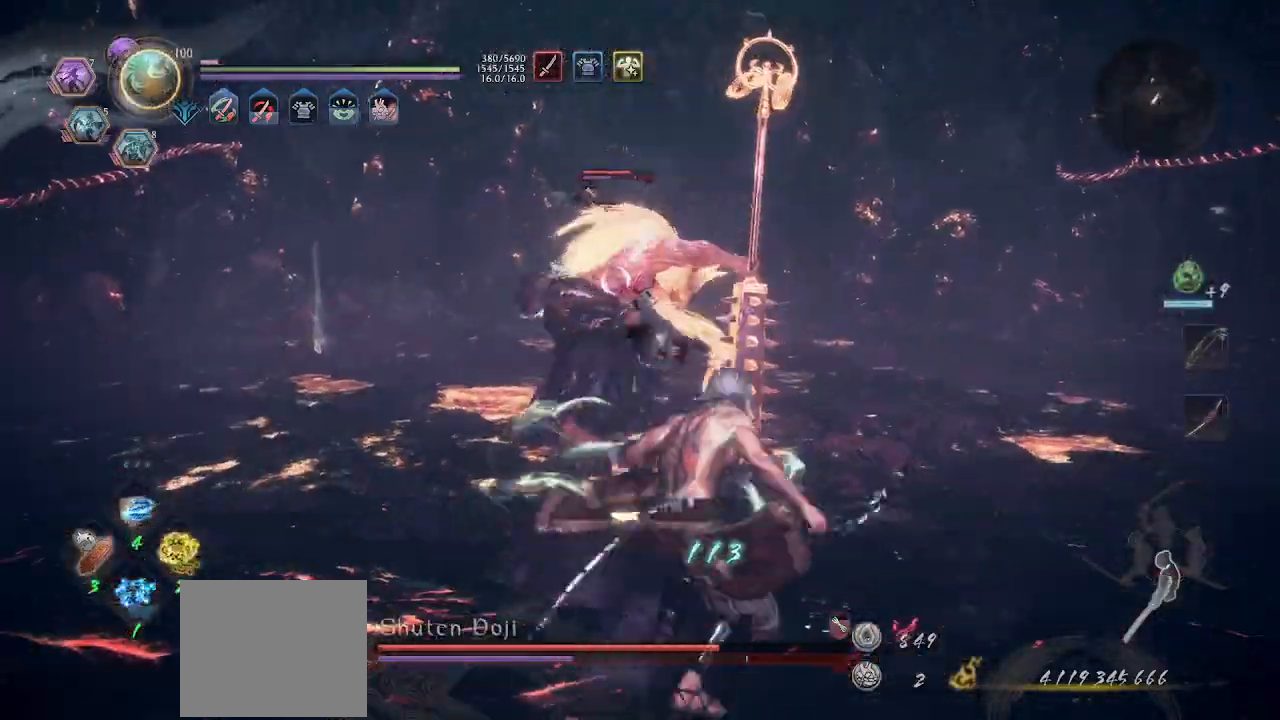
{"dt_ms": 500, "buttons": ["CROSS"], "left_stick": "up-right", "events": [[67, "SQUARE", "down"], [133, "SQUARE", "up"], [167, "left_stick", "up-right"], [267, "R1", "down"], [367, "R1", "up"]]}
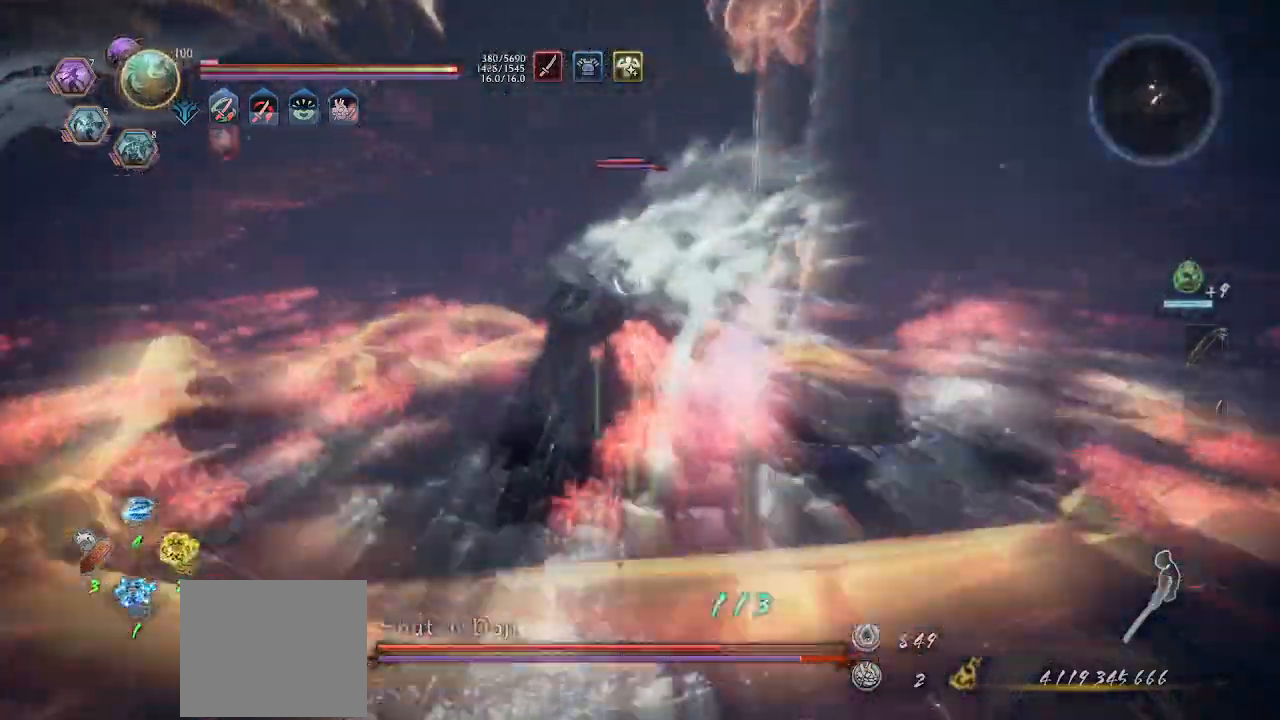
{"dt_ms": 500, "buttons": ["CROSS"], "left_stick": "up-right", "events": [[33, "R1", "down"], [133, "R1", "up"], [400, "SQUARE", "down"], [500, "SQUARE", "up"]]}
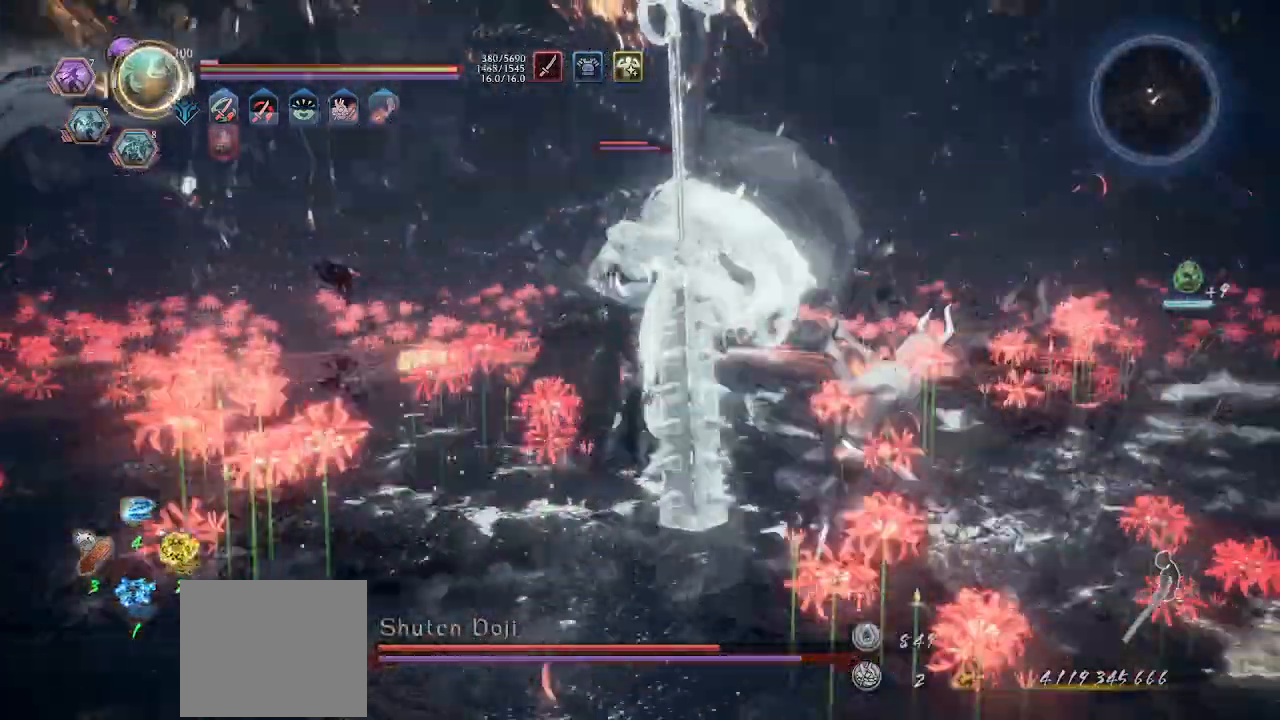
{"dt_ms": 500, "buttons": ["CROSS", "R1"], "left_stick": "right", "events": [[67, "R1", "down"], [200, "R1", "up"], [267, "left_stick", "right"], [333, "R1", "down"], [400, "CROSS", "up"], [467, "CROSS", "down"]]}
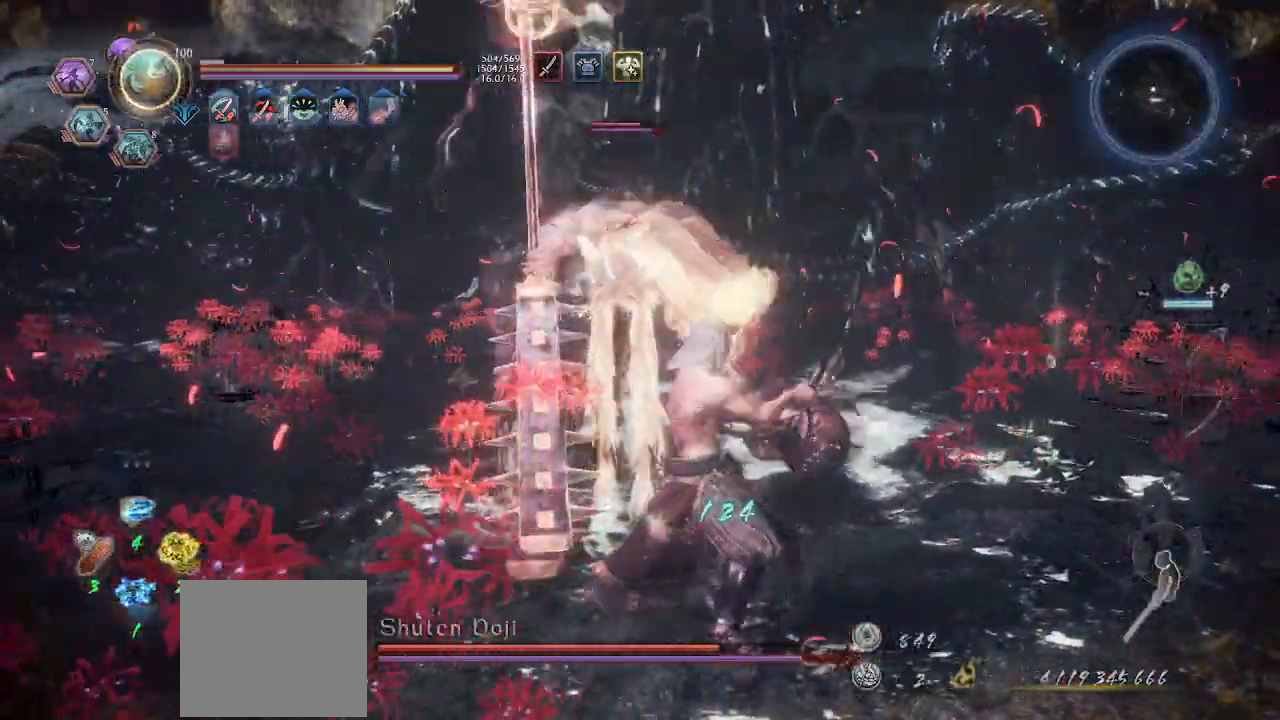
{"dt_ms": 500, "buttons": ["CROSS"], "left_stick": "down-right", "events": [[33, "R1", "up"], [133, "left_stick", "down-right"], [400, "left_stick", "center"], [500, "left_stick", "down-right"]]}
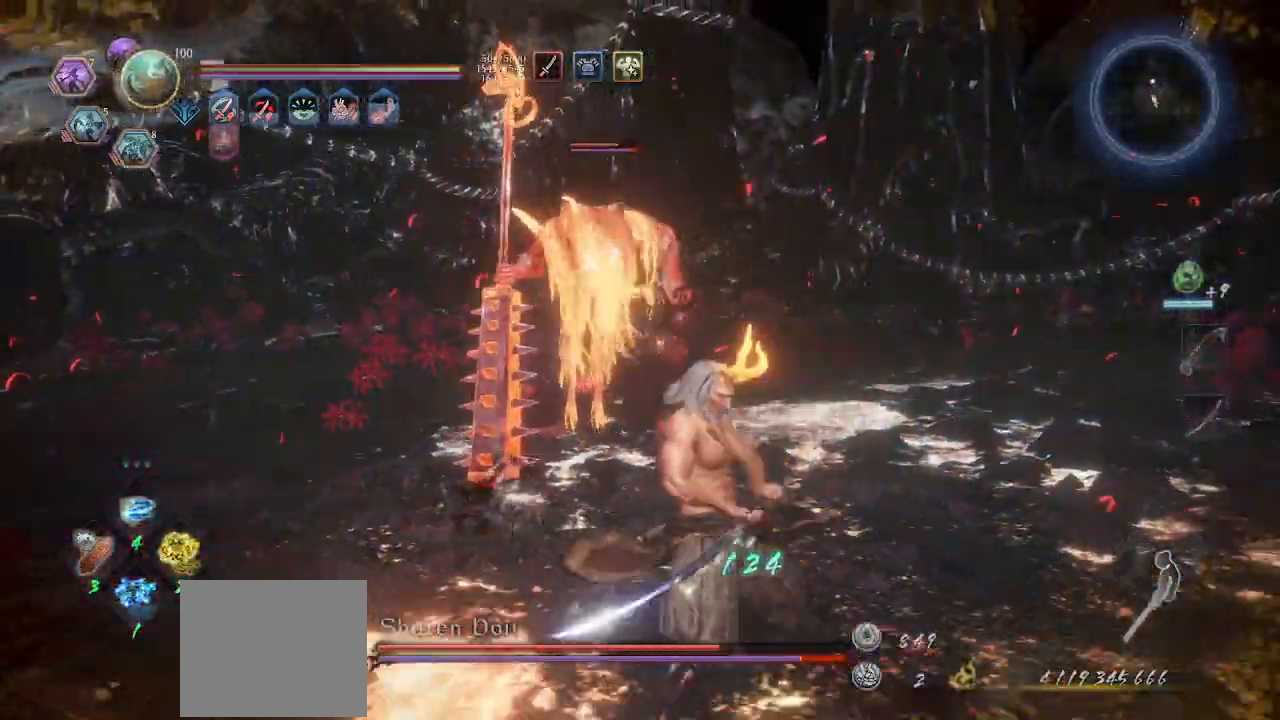
{"dt_ms": 500, "buttons": ["CROSS"], "left_stick": "right", "events": [[233, "left_stick", "right"]]}
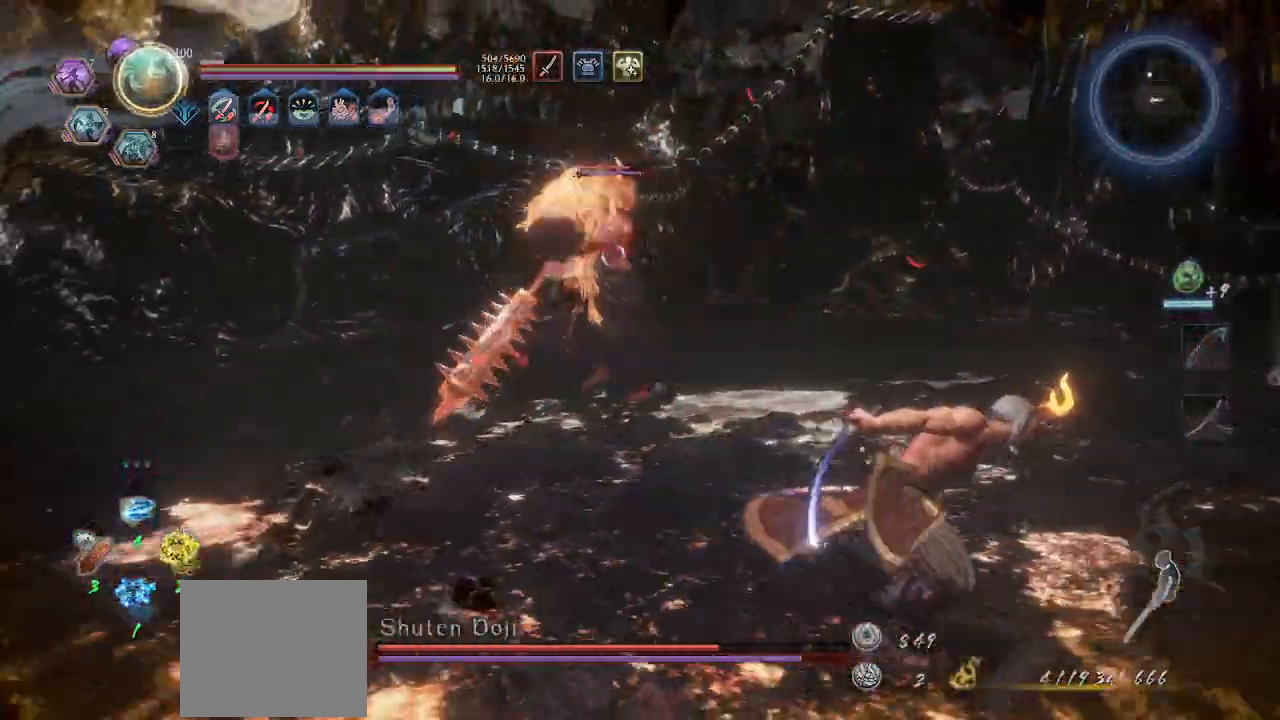
{"dt_ms": 500, "buttons": ["CROSS"], "left_stick": "right", "events": []}
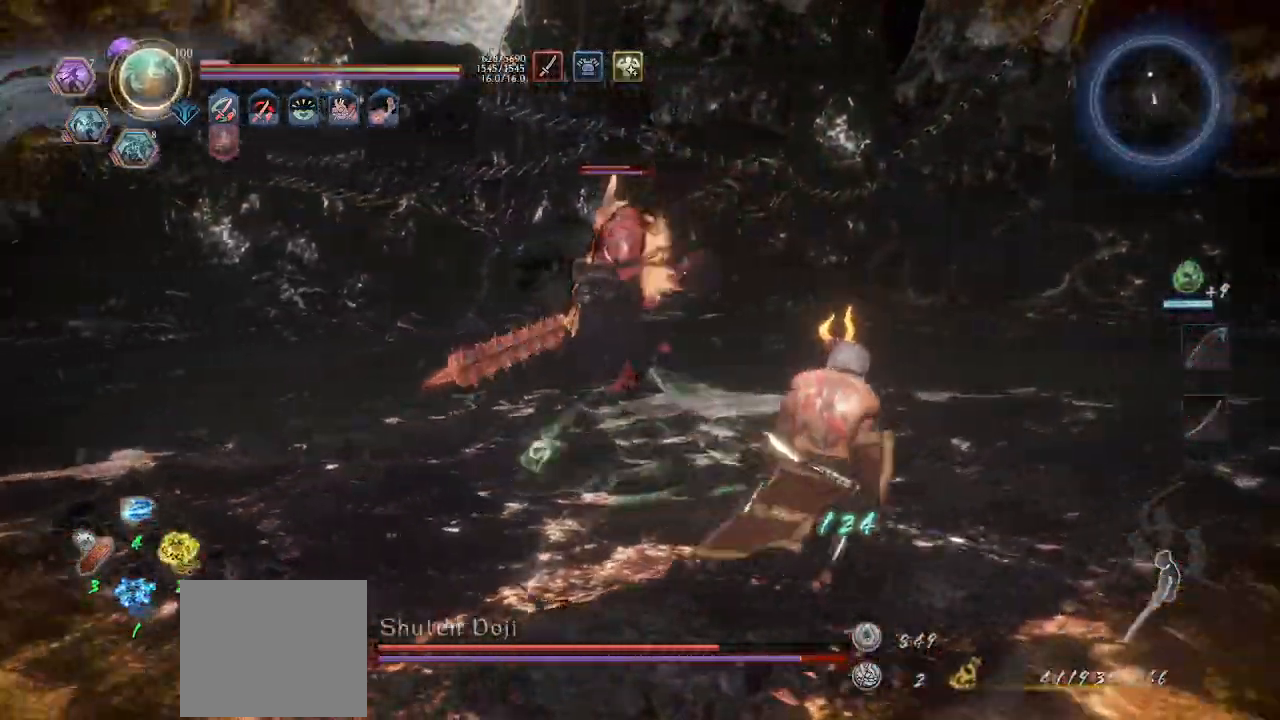
{"dt_ms": 500, "buttons": ["CROSS"], "left_stick": "right", "events": []}
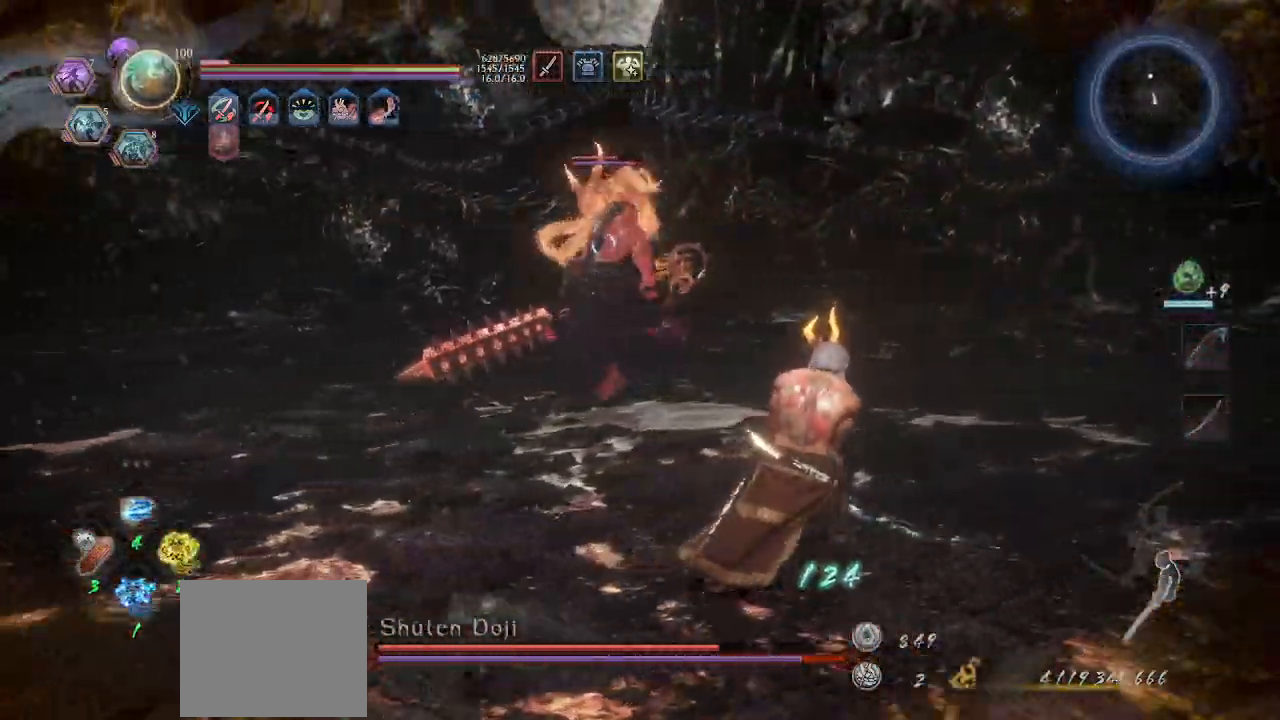
{"dt_ms": 500, "buttons": [], "left_stick": "down-right", "events": [[133, "left_stick", "up-right"], [333, "left_stick", "down-right"], [500, "CROSS", "up"]]}
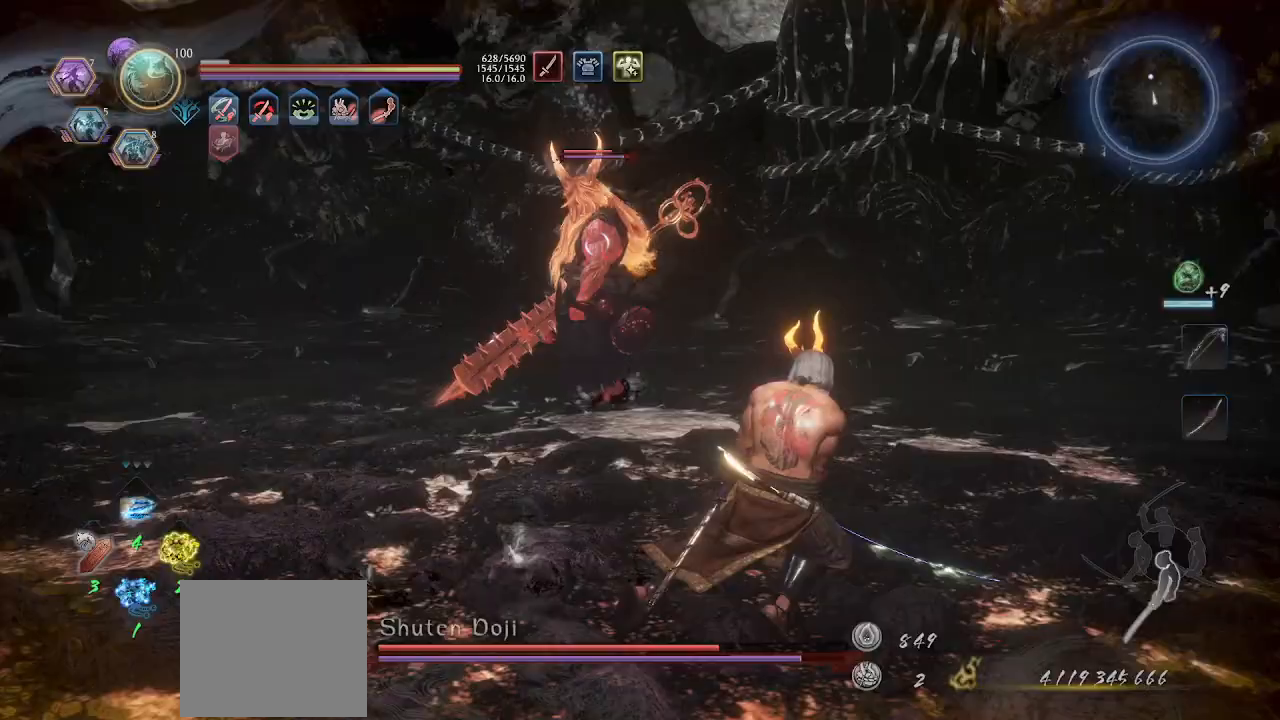
{"dt_ms": 500, "buttons": [], "left_stick": "left", "events": [[133, "left_stick", "center"], [233, "left_stick", "left"]]}
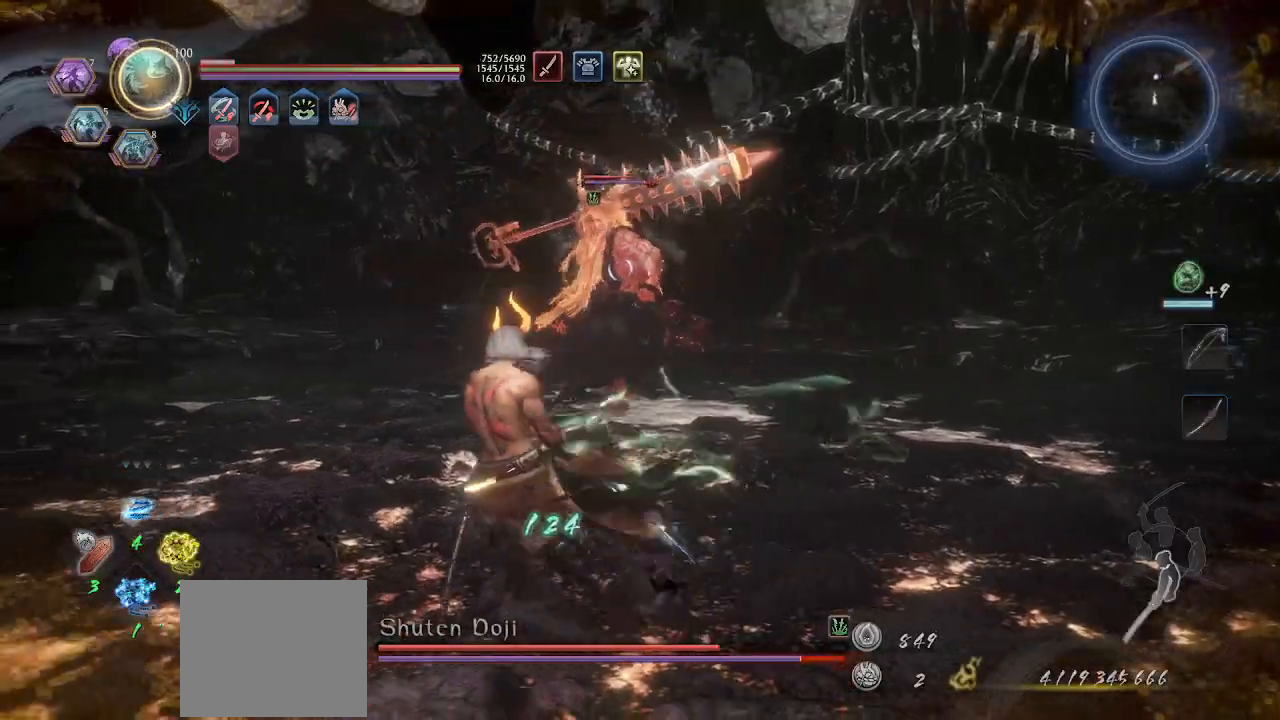
{"dt_ms": 500, "buttons": ["CROSS", "L1"], "left_stick": "up-left", "events": [[167, "left_stick", "up-left"], [300, "L1", "down"], [433, "CROSS", "down"]]}